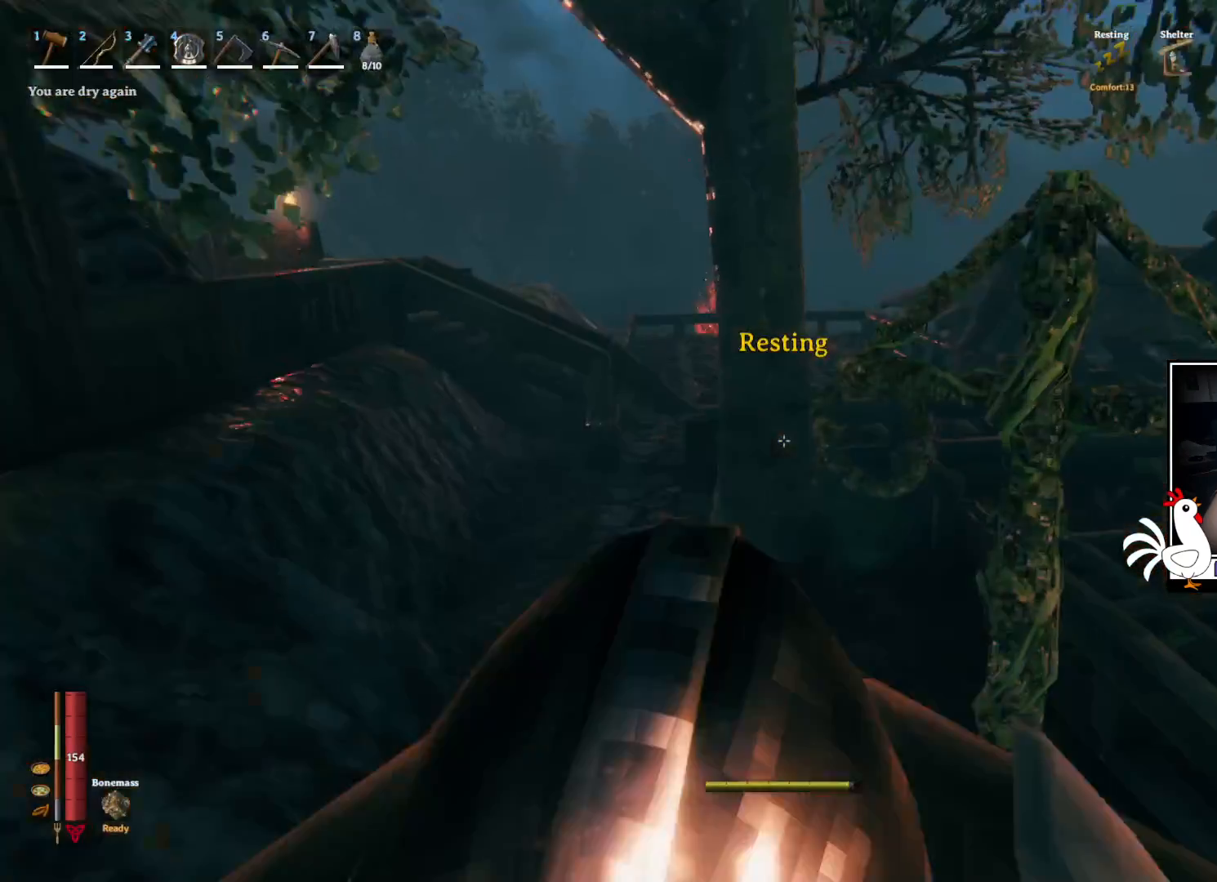
Gameplay with keyboard and mouse; each line is a JSON object with the keys and mouse buttons held at the frame after it. "events" lists presses ("down") and releases ("up") of "a", "ctrl", "d", "e", "q", "s", "shift", "space", "w", "mouse_left", "mouse_wheel", "mouse_right", "mouse_mb4" and "mouse_mb5" between this image and that frame as [ms after this image, input, new state], when the widget could be followed in between. "mouse_left", "mouse_wheel", "mouse_right", "mouse_mb4", "mouse_mb5" = the "left", "wheel", "right", "mb4", "mb5" buttons of the "mouse" list. No other keys are recorded. "wheel" means that the mouse wheel is clicked or scrolled. Mouse movement is not recorded.
{"keys": ["a", "shift", "w"], "mouse": [], "events": [[167, "a", "down"]]}
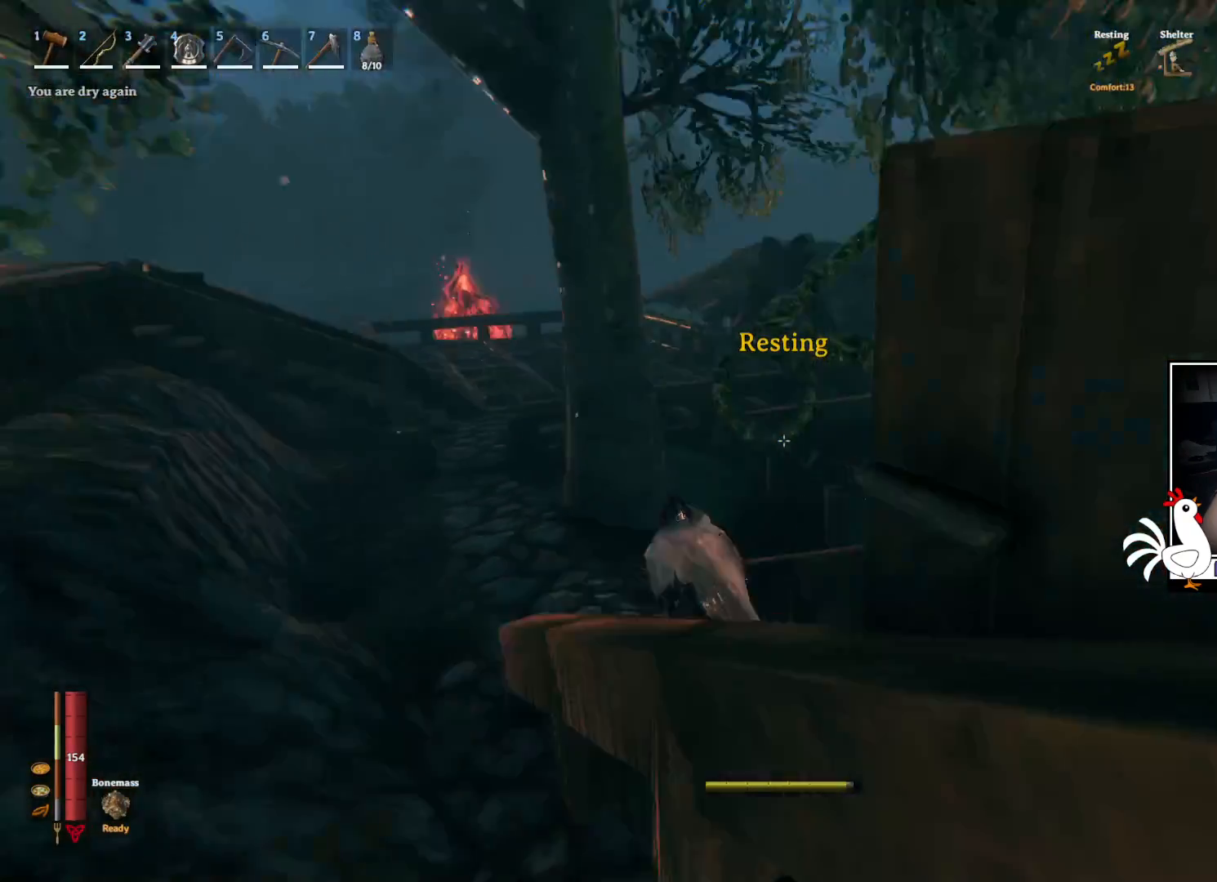
{"keys": ["a", "shift", "w"], "mouse": [], "events": []}
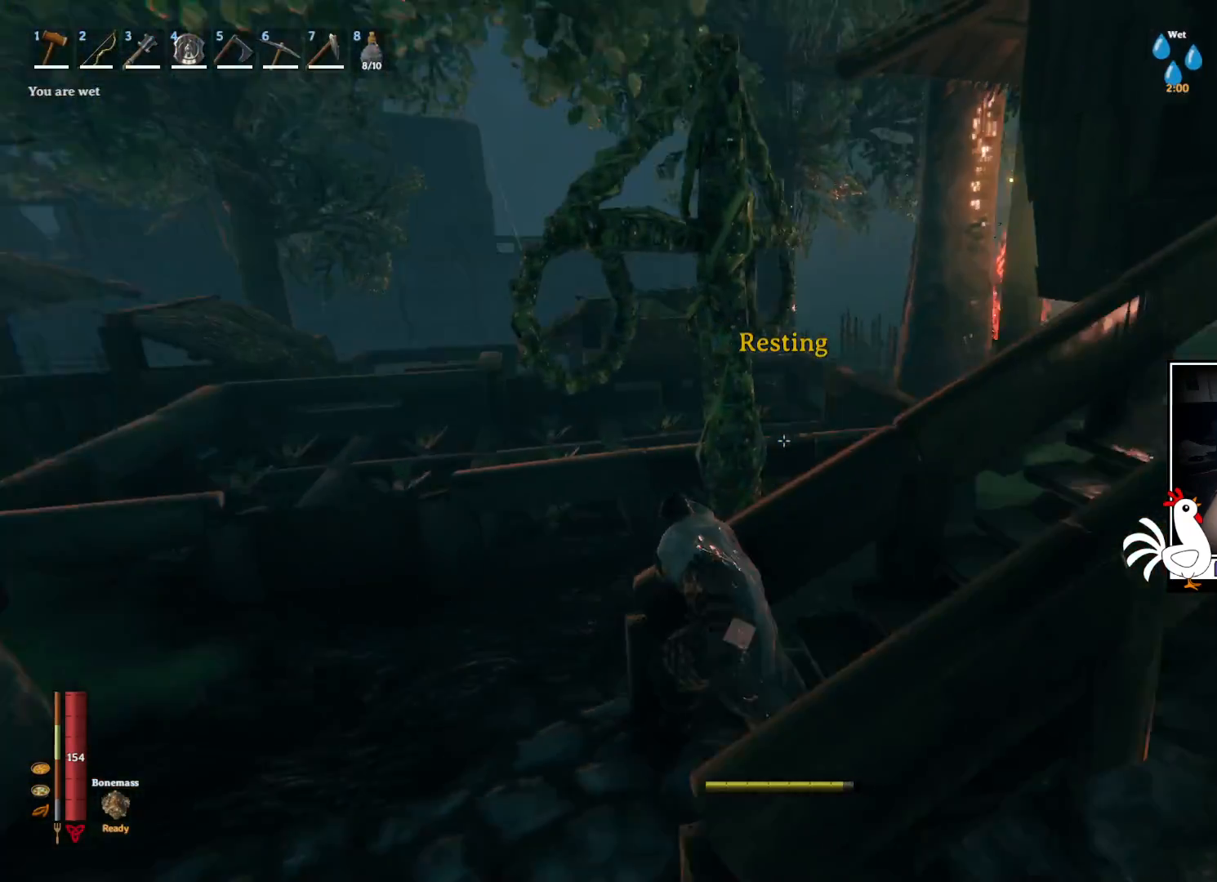
{"keys": ["a", "s"], "mouse": [], "events": [[117, "a", "up"], [250, "shift", "up"], [267, "a", "down"], [317, "w", "up"], [500, "s", "down"]]}
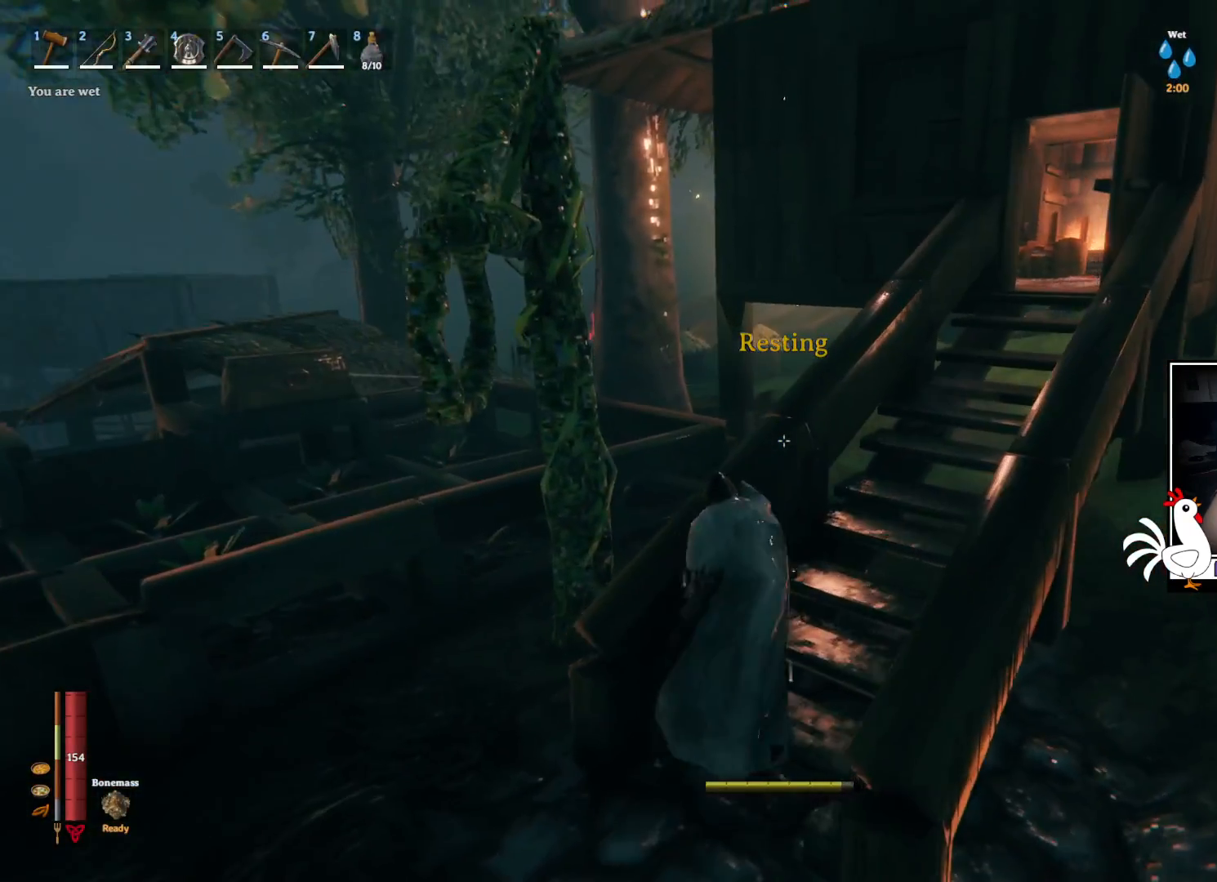
{"keys": ["a"], "mouse": [], "events": [[500, "s", "up"]]}
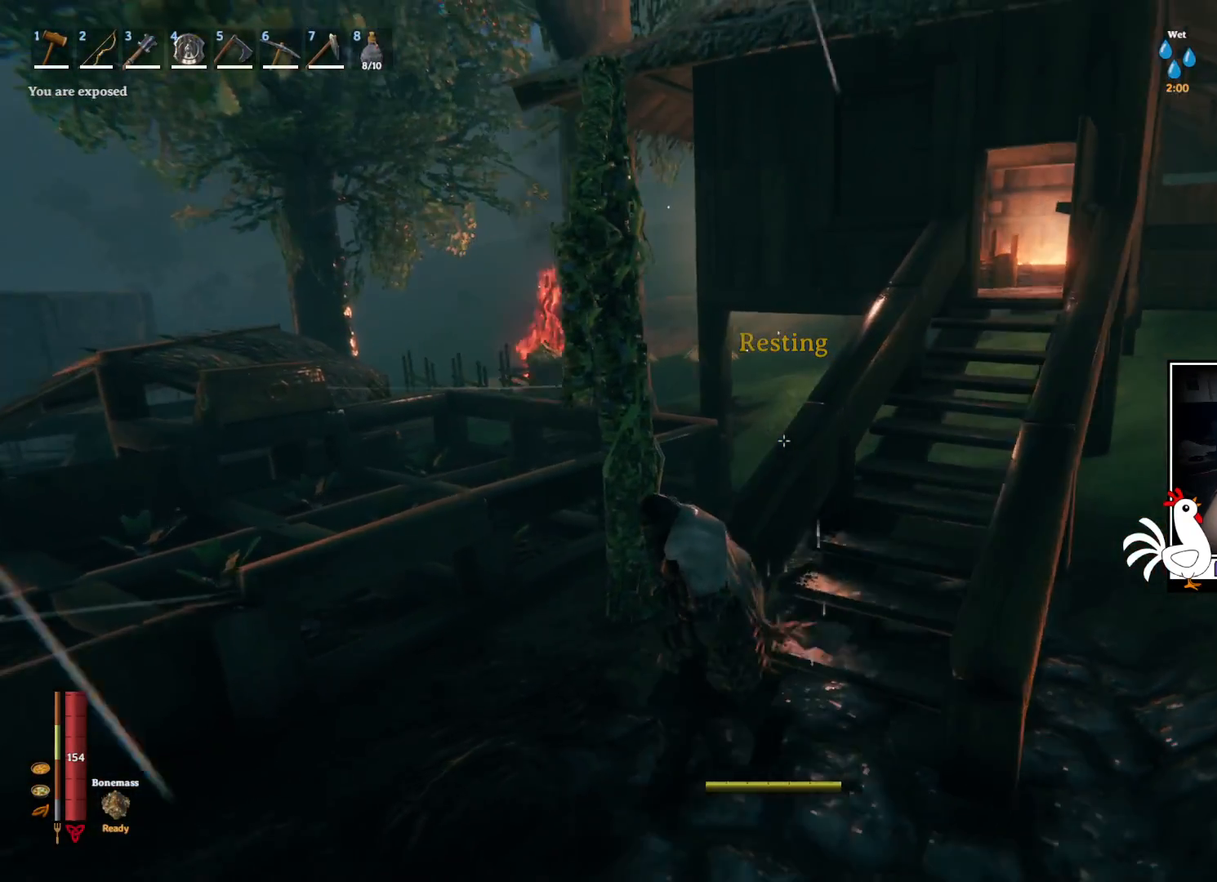
{"keys": ["shift", "w"], "mouse": [], "events": [[134, "w", "down"], [300, "a", "up"], [500, "shift", "down"]]}
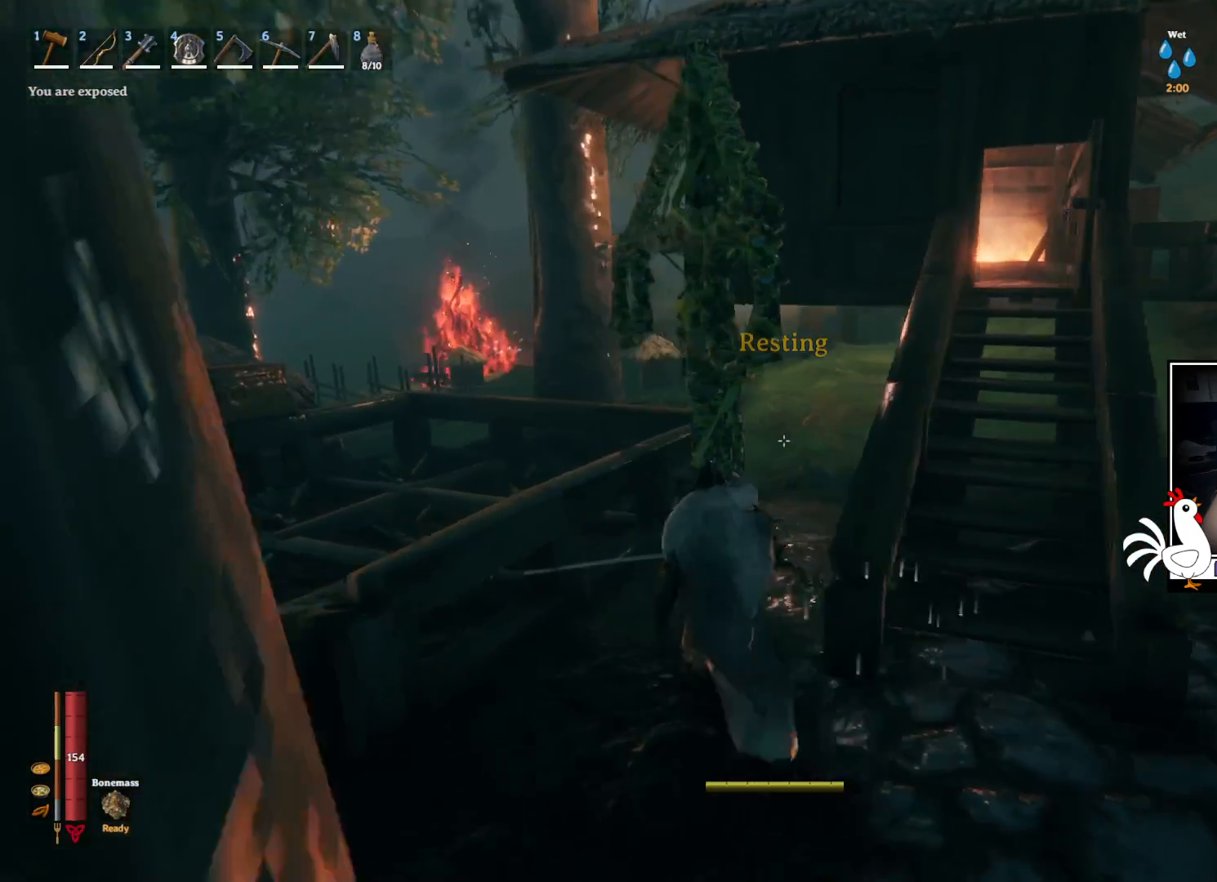
{"keys": ["shift", "w"], "mouse": [], "events": []}
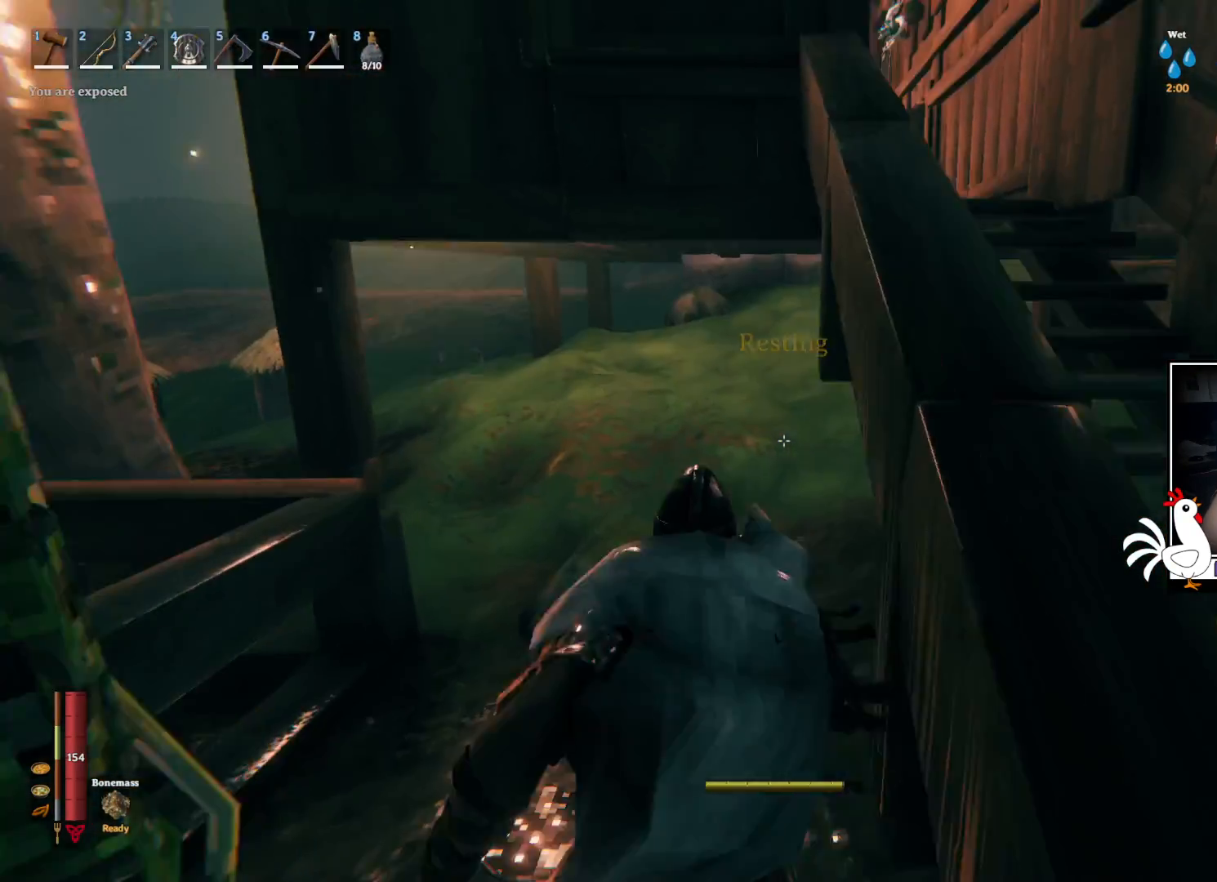
{"keys": ["shift", "w"], "mouse": []}
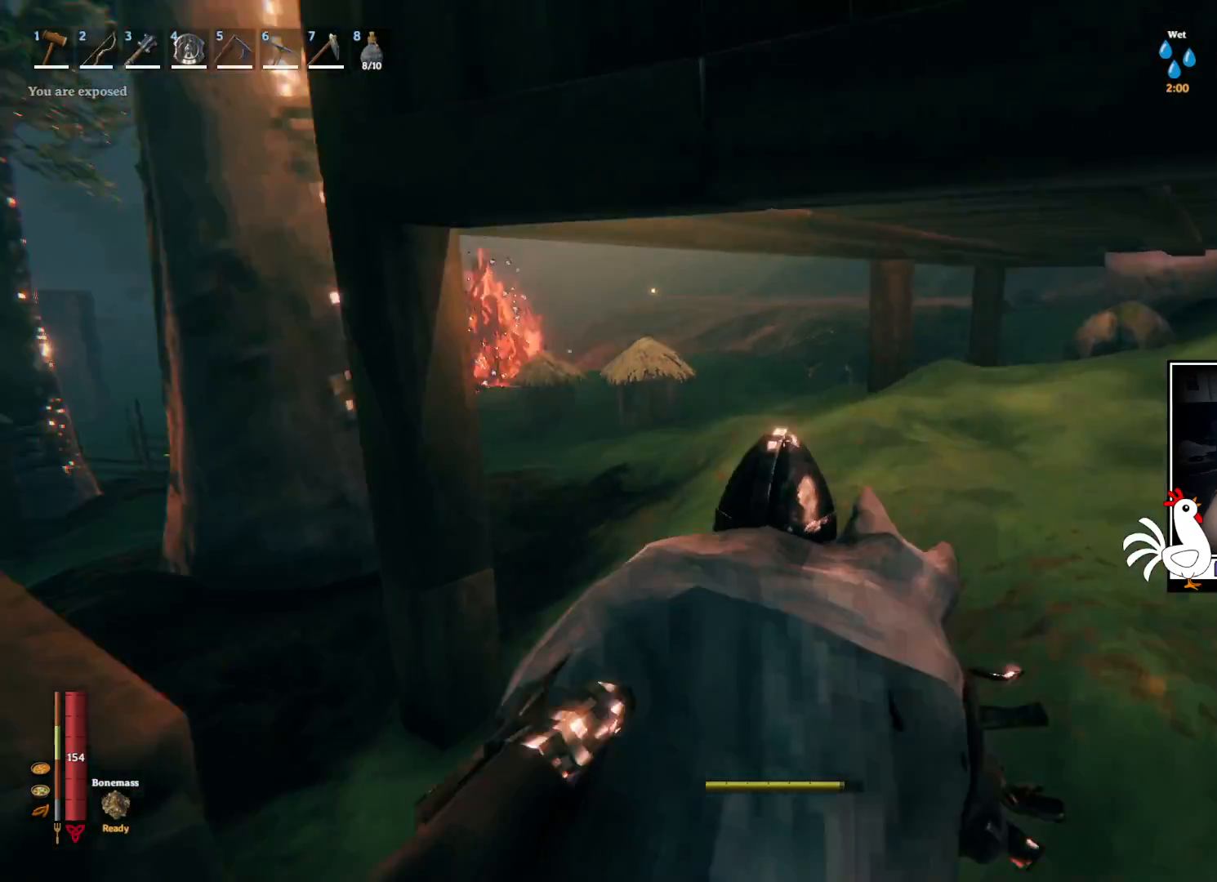
{"keys": ["shift", "w"], "mouse": [], "events": []}
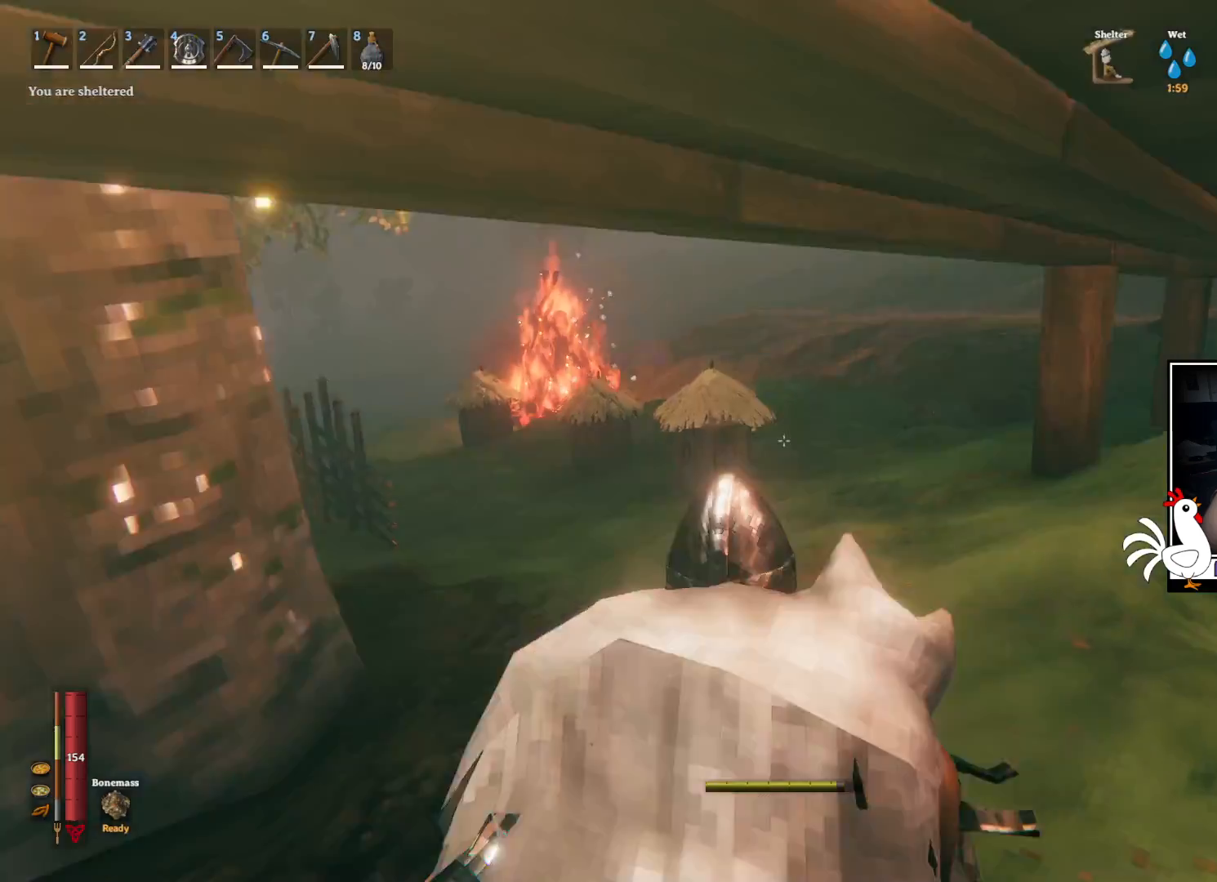
{"keys": ["shift", "w"], "mouse": [], "events": []}
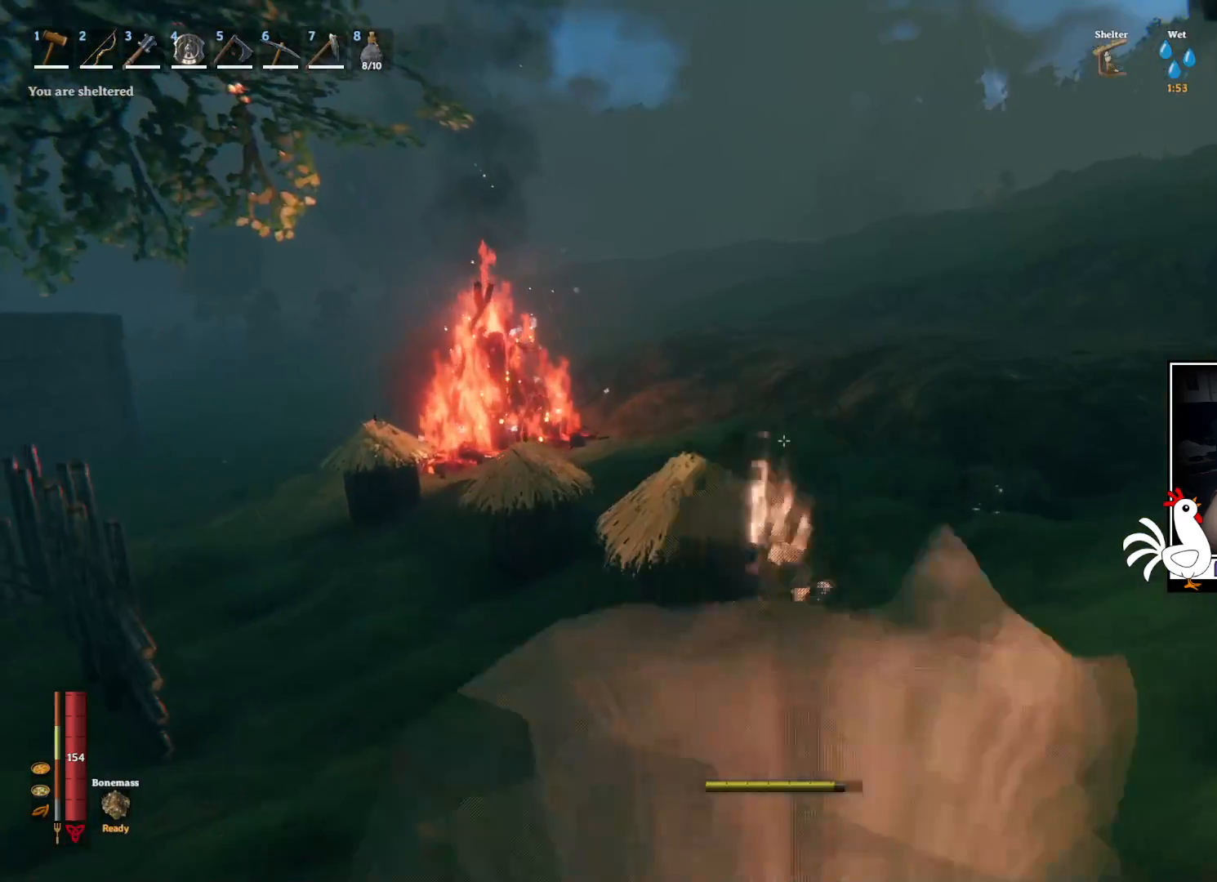
{"keys": ["d", "shift", "w"], "mouse": [], "events": [[217, "d", "down"]]}
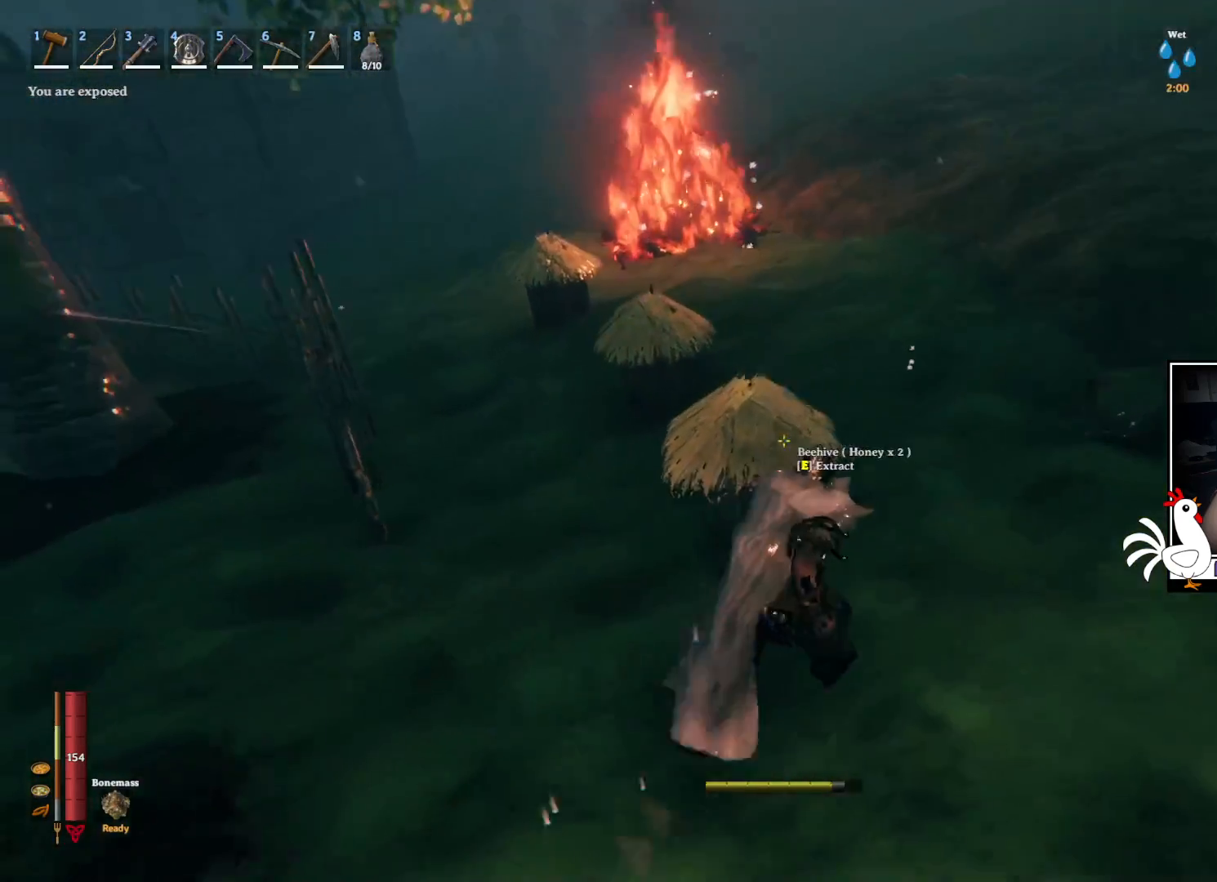
{"keys": ["shift", "w"], "mouse": [], "events": [[334, "d", "up"]]}
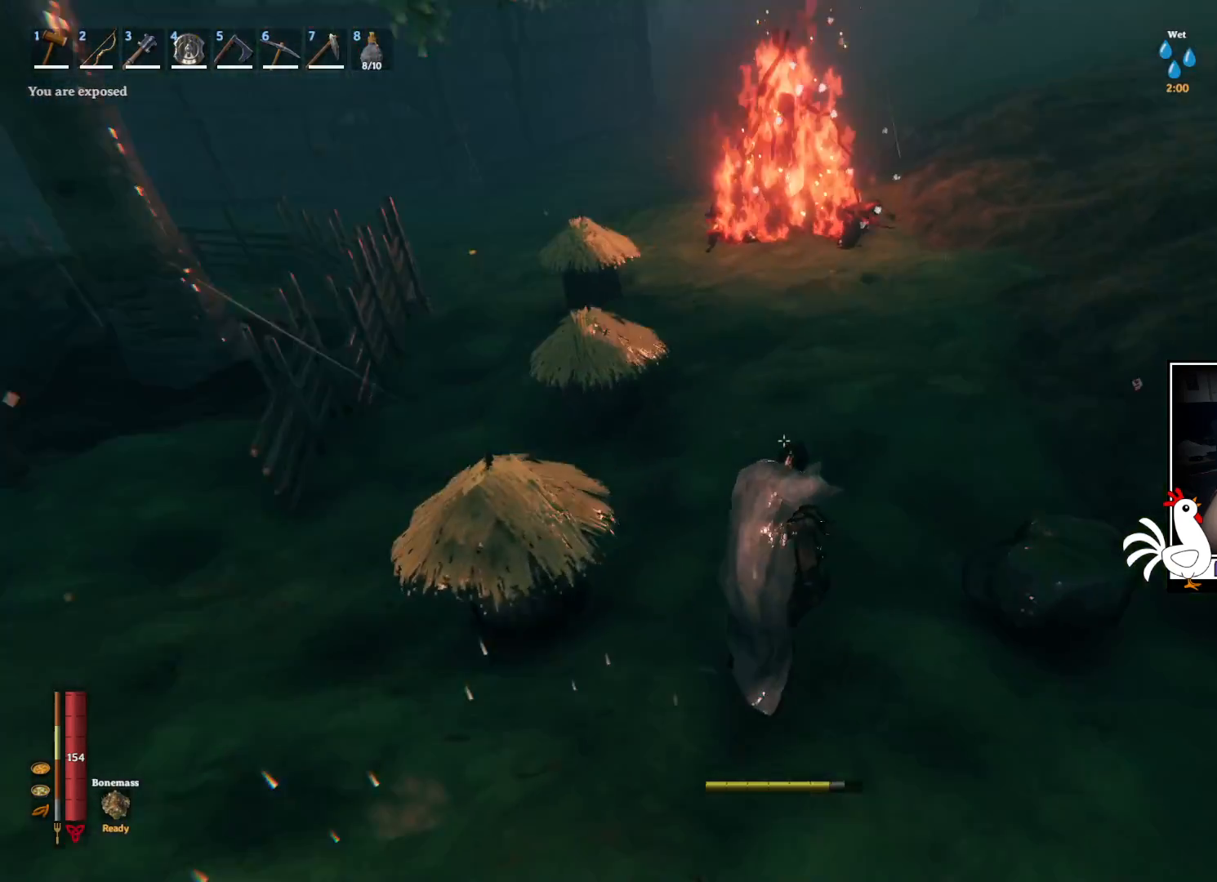
{"keys": ["shift", "w"], "mouse": [], "events": []}
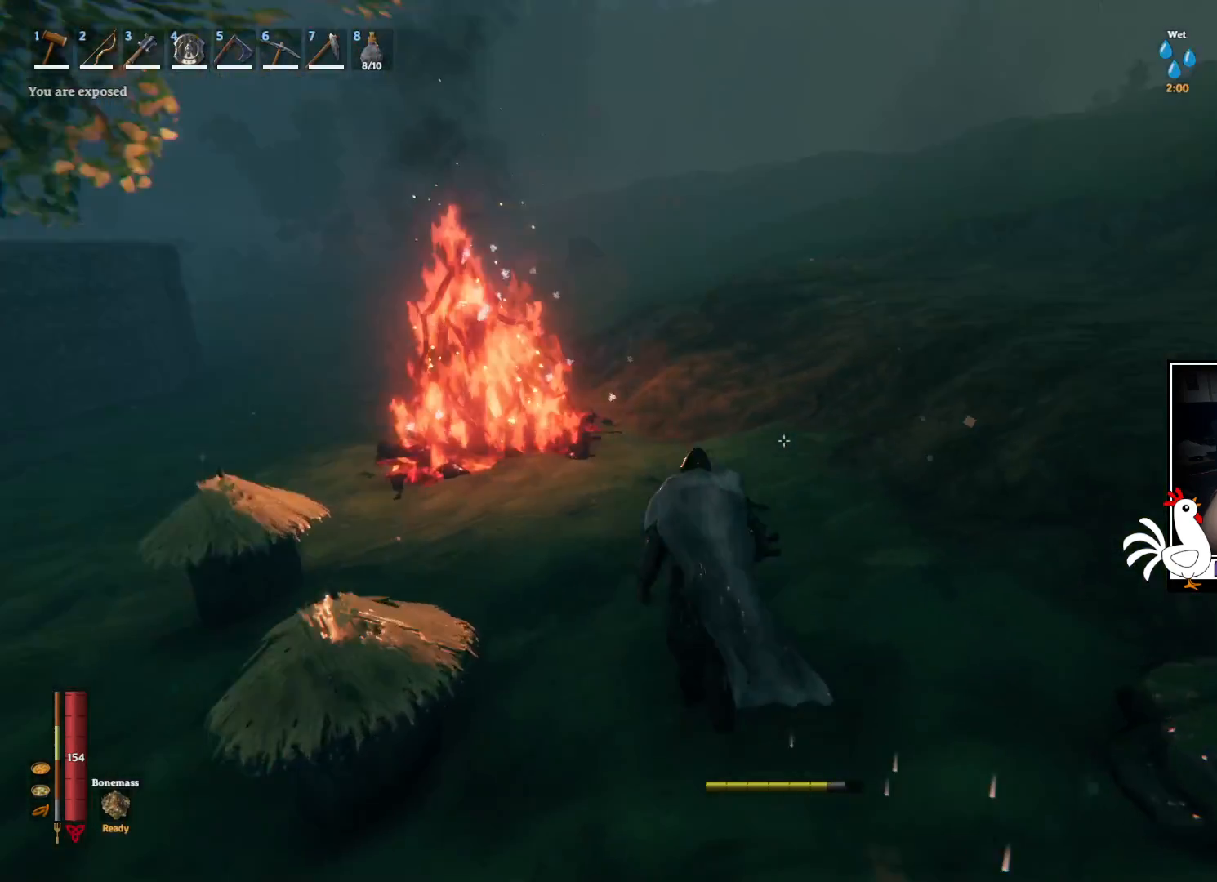
{"keys": ["shift", "w"], "mouse": [], "events": []}
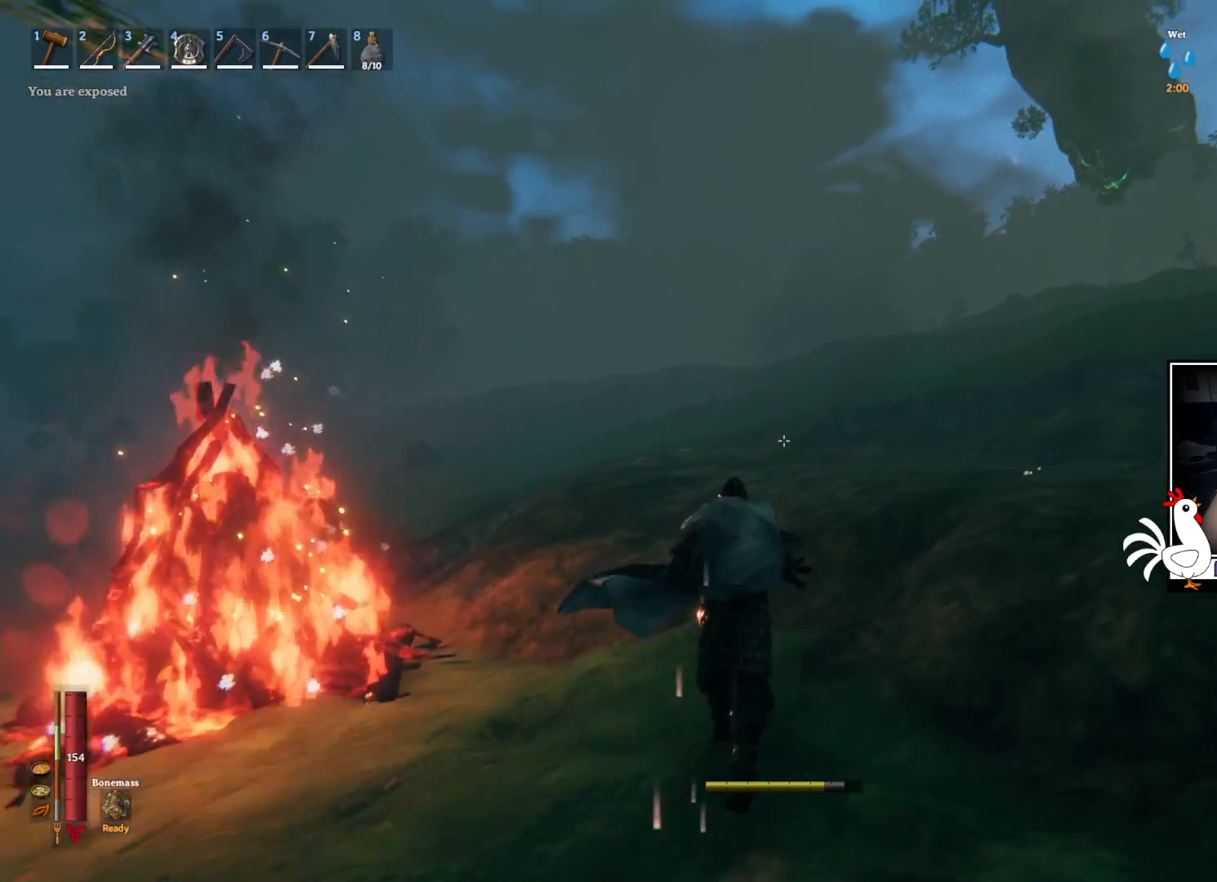
{"keys": ["shift", "w"], "mouse": [], "events": []}
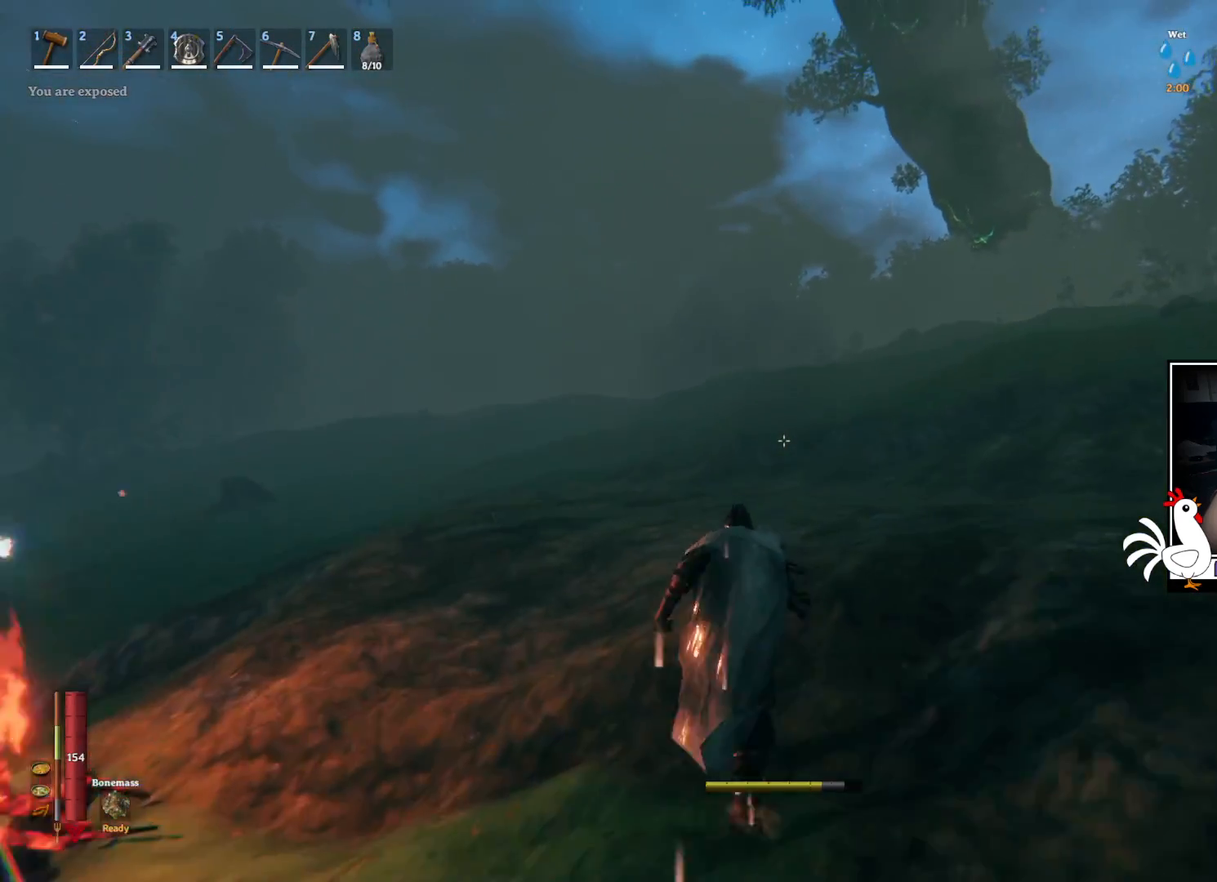
{"keys": ["shift", "w"], "mouse": [], "events": []}
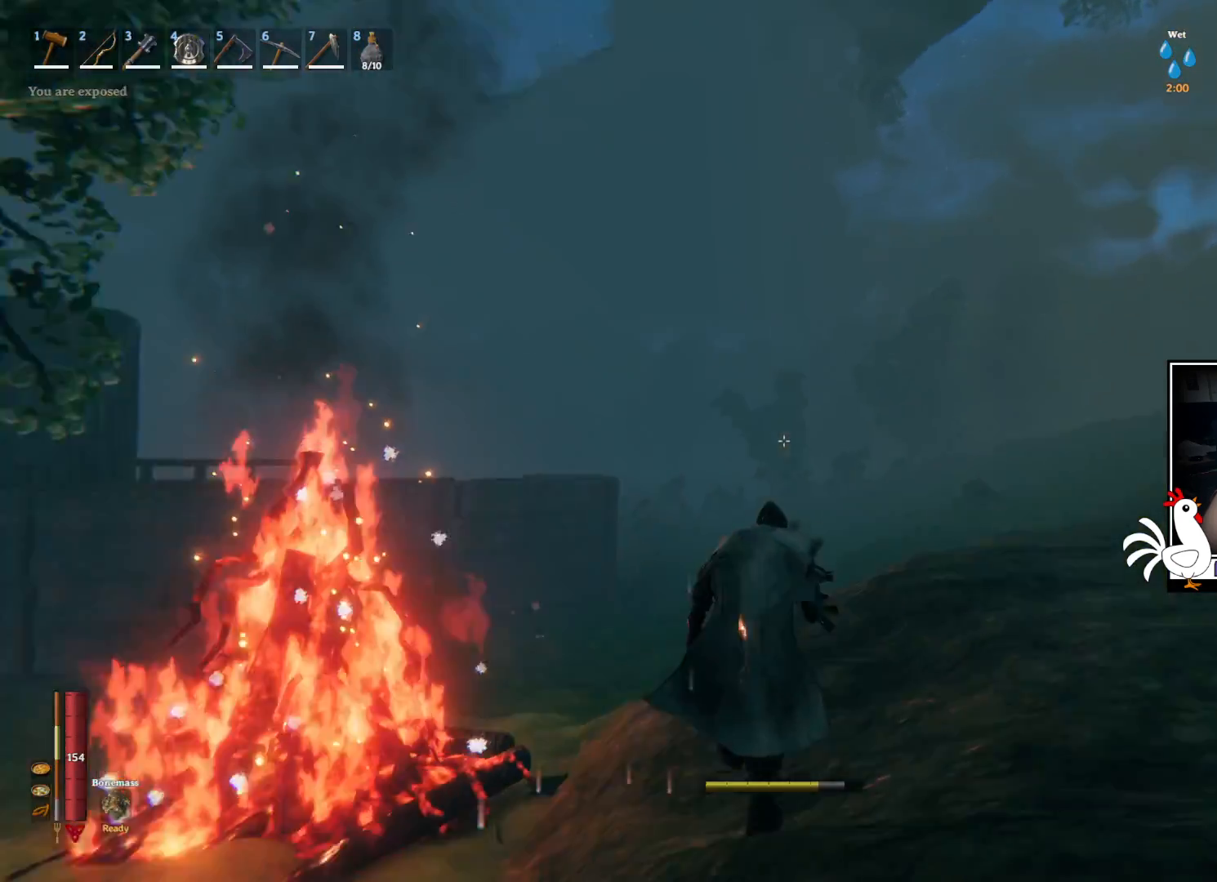
{"keys": ["d", "shift", "w"], "mouse": [], "events": [[150, "d", "down"]]}
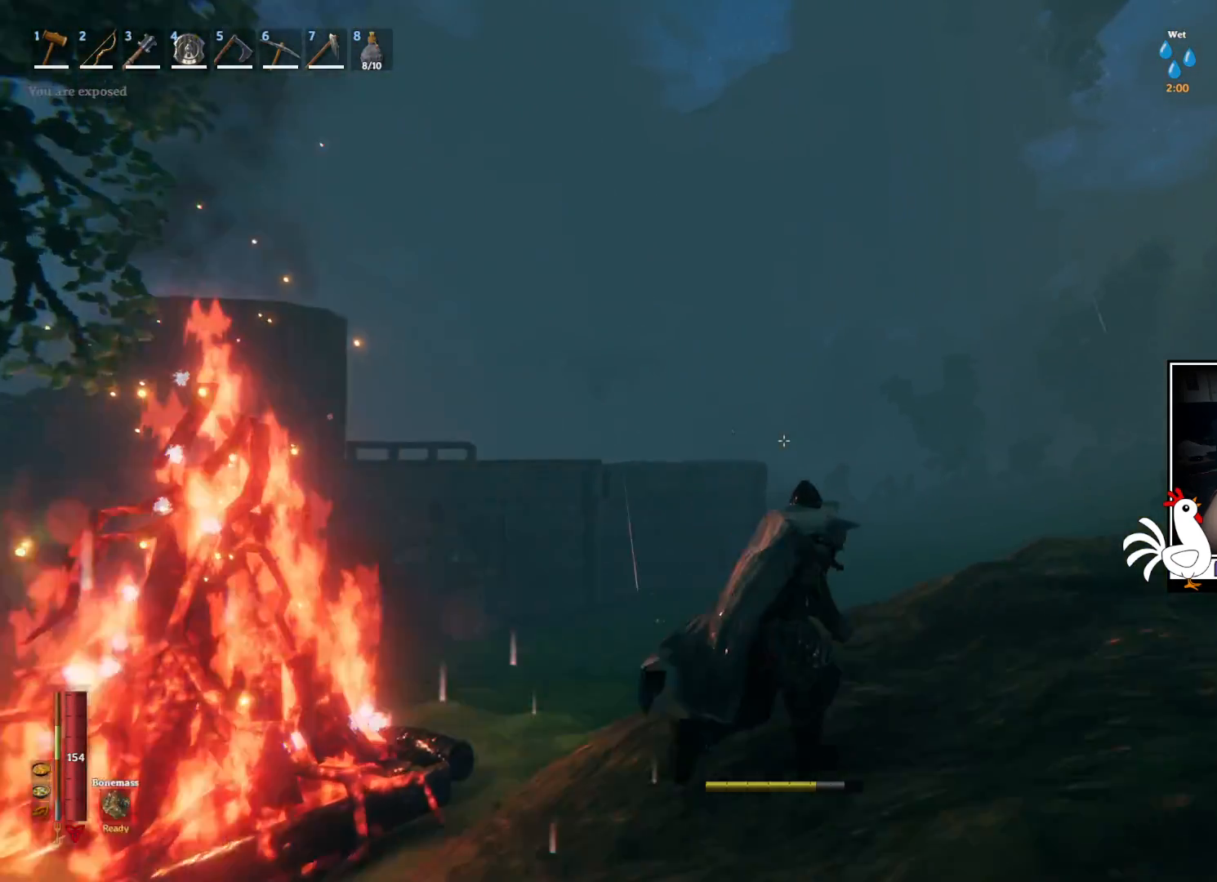
{"keys": ["d", "shift", "w"], "mouse": [], "events": []}
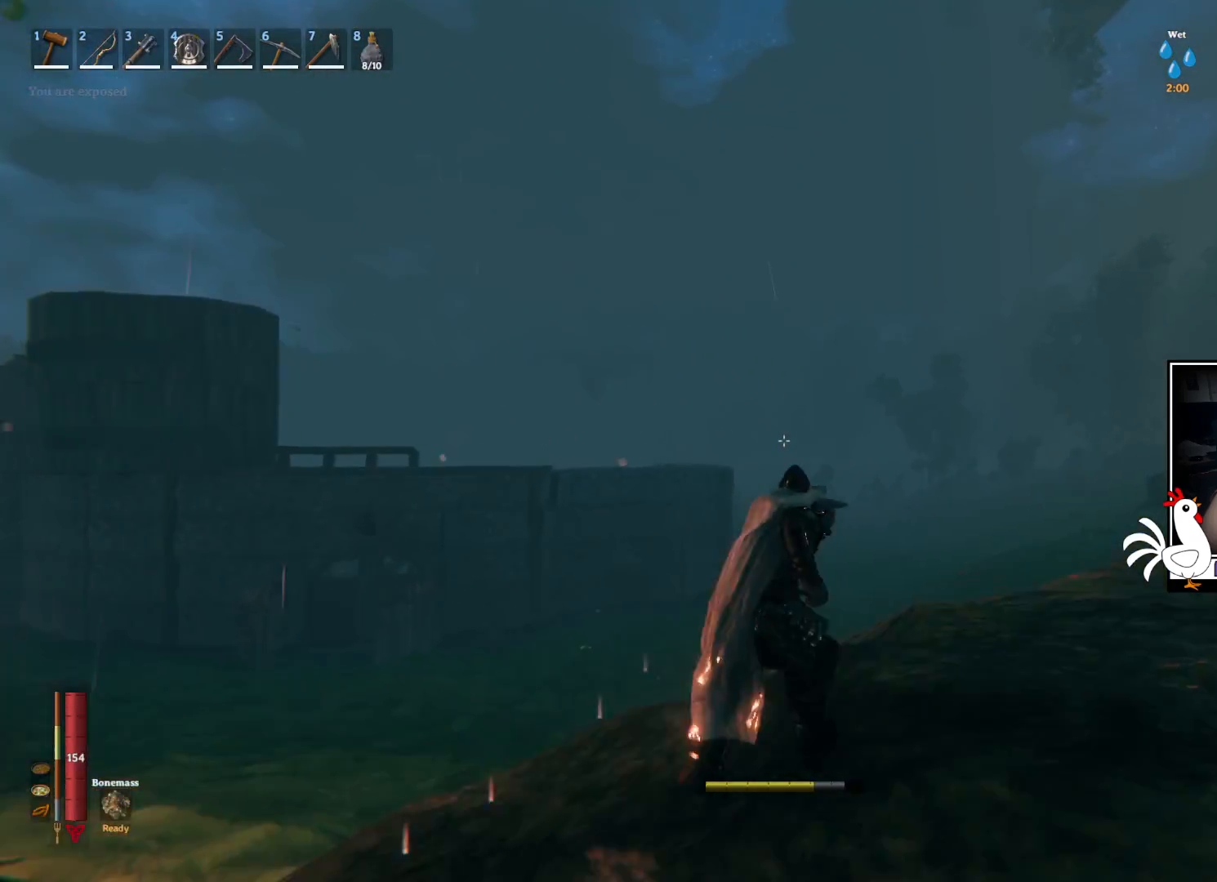
{"keys": ["shift", "w"], "mouse": [], "events": [[34, "d", "up"]]}
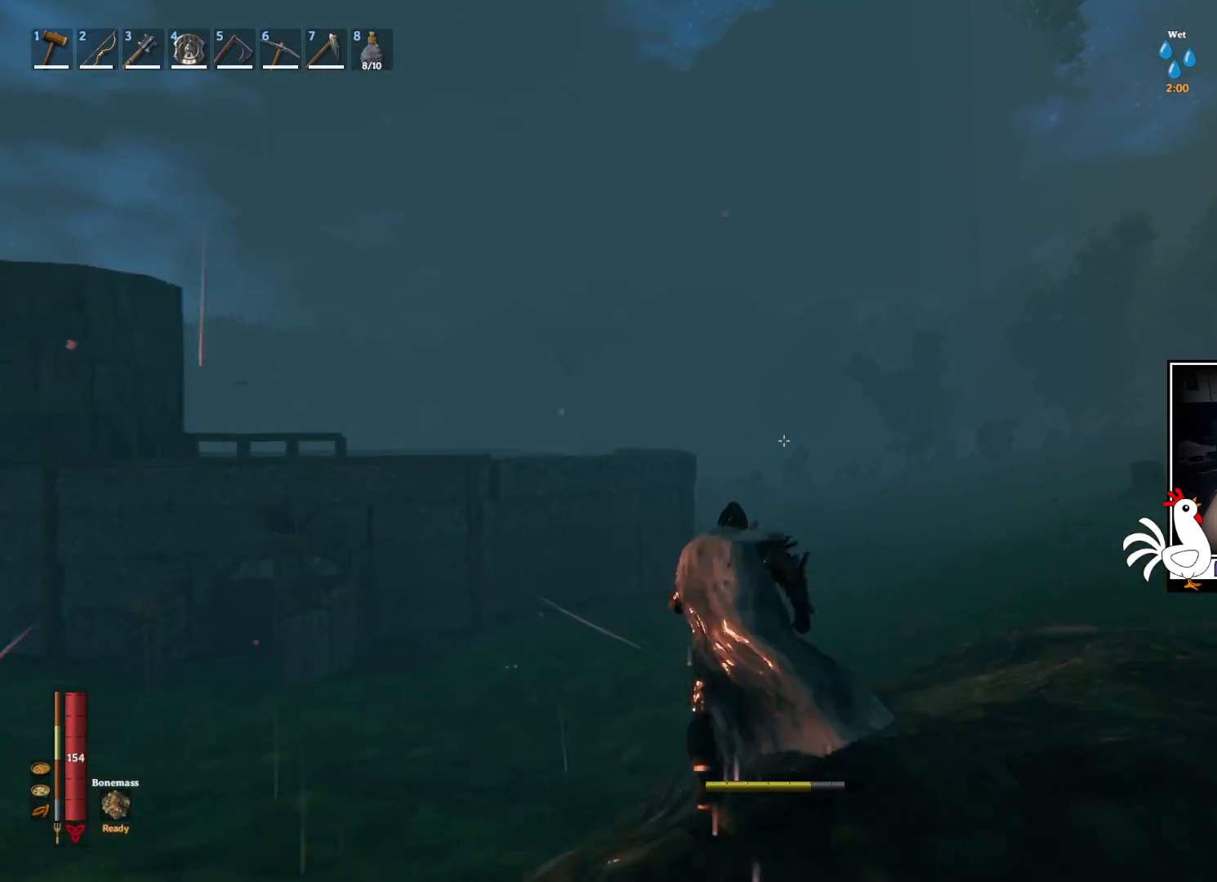
{"keys": ["shift", "w"], "mouse": [], "events": []}
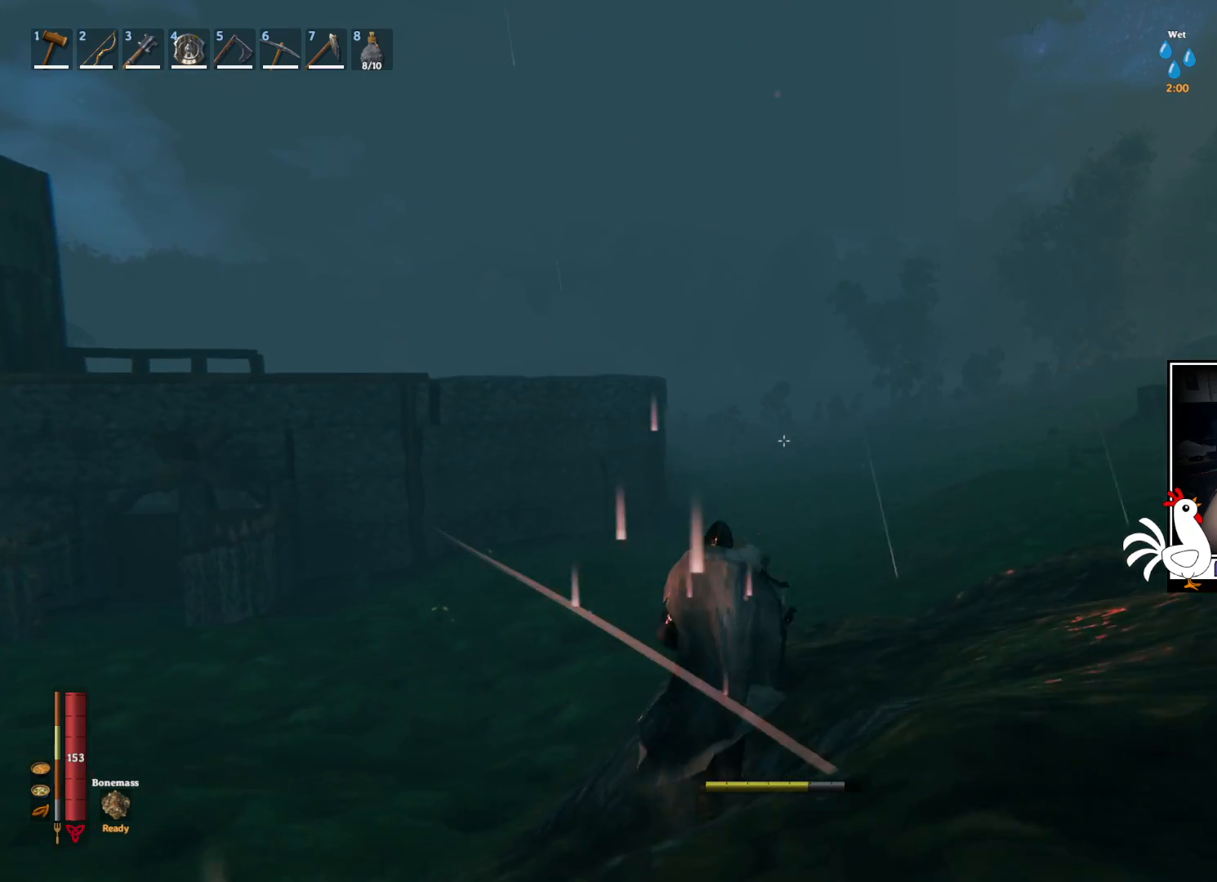
{"keys": ["shift", "w"], "mouse": [], "events": [[184, "mouse_wheel", "down"], [284, "mouse_wheel", "up"]]}
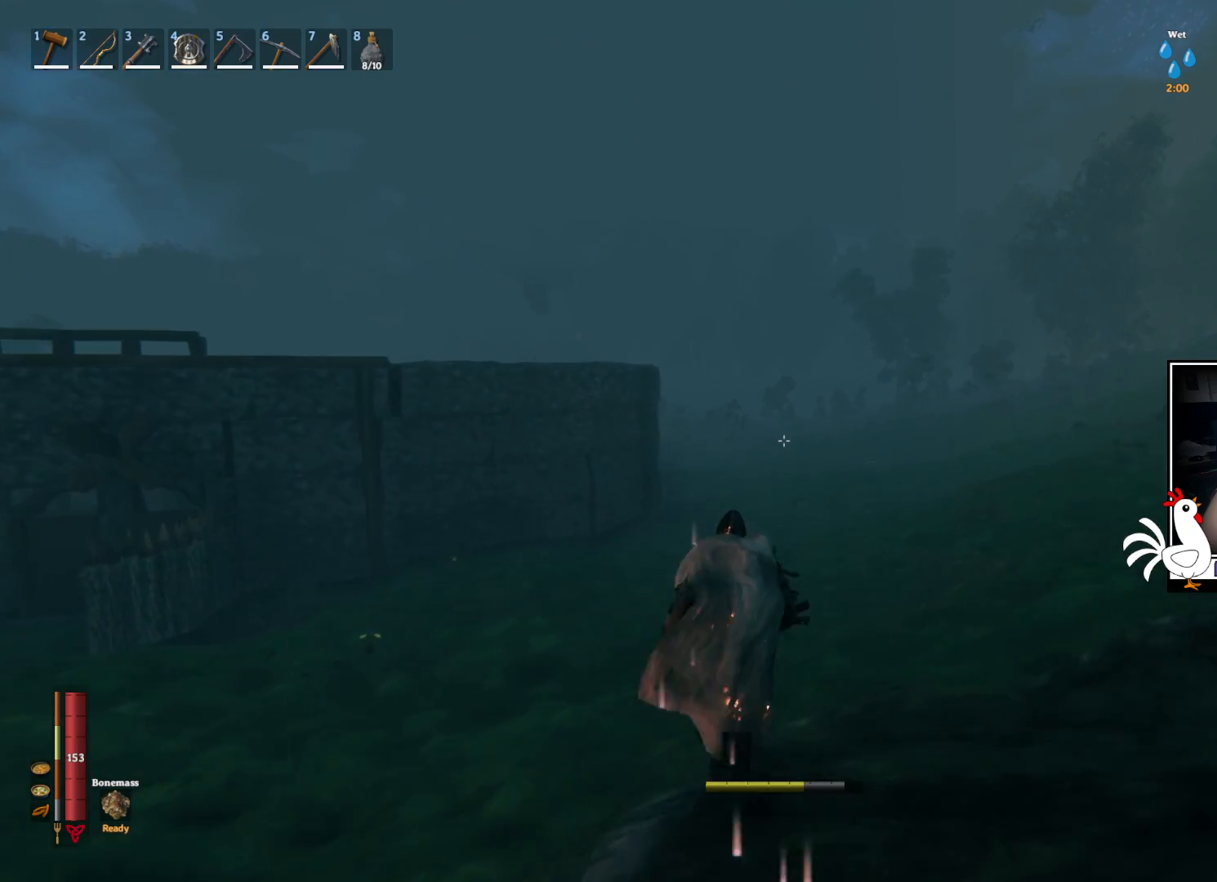
{"keys": ["shift"], "mouse": [], "events": [[84, "w", "up"]]}
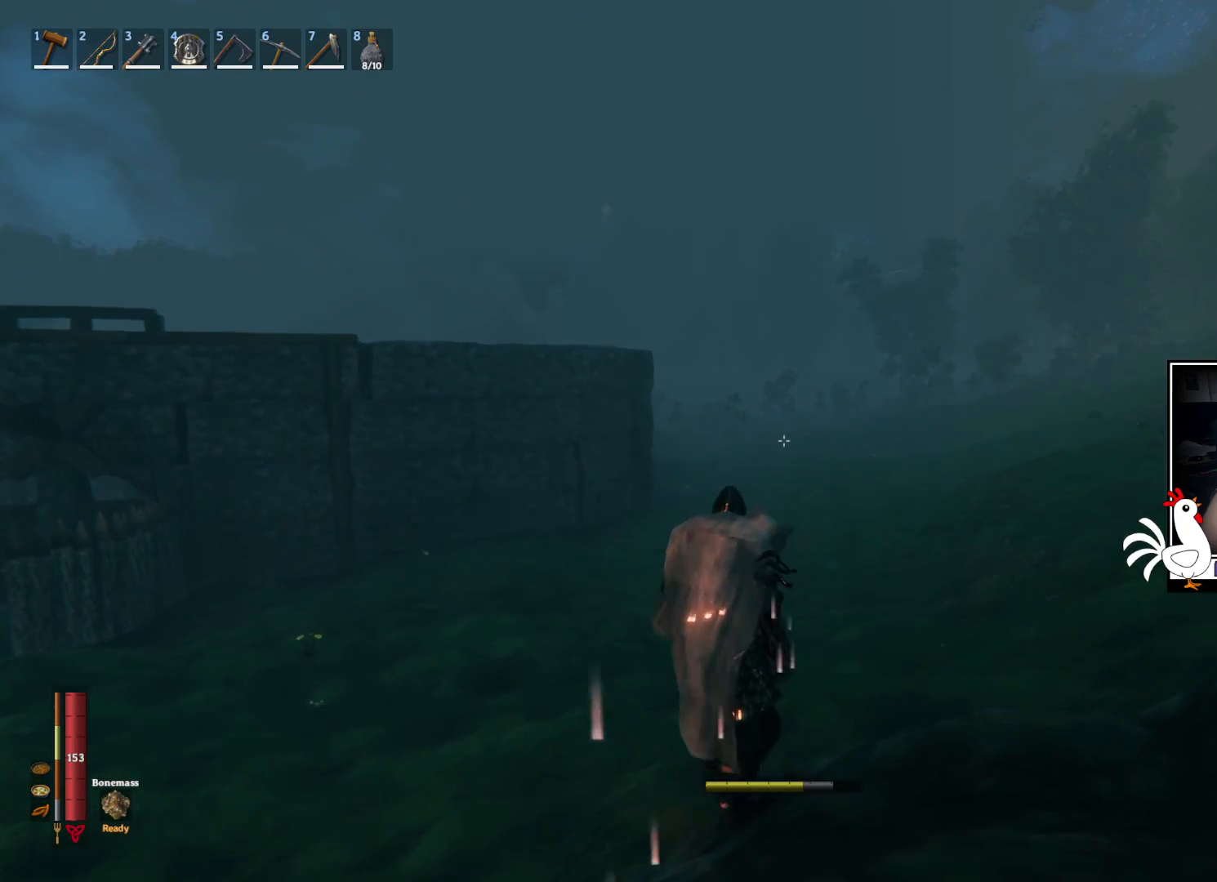
{"keys": ["shift"], "mouse": [], "events": [[117, "mouse_wheel", "down"], [267, "mouse_wheel", "up"]]}
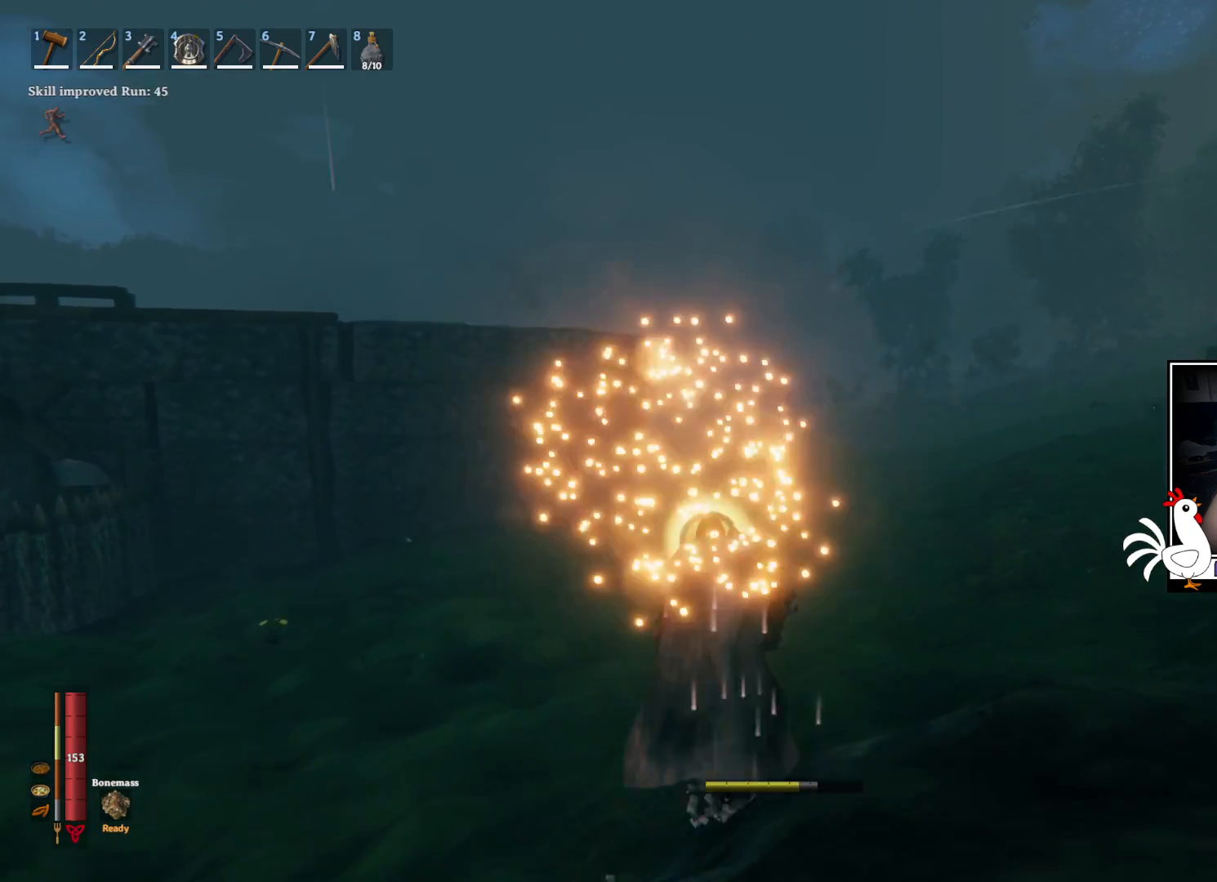
{"keys": ["shift"], "mouse": []}
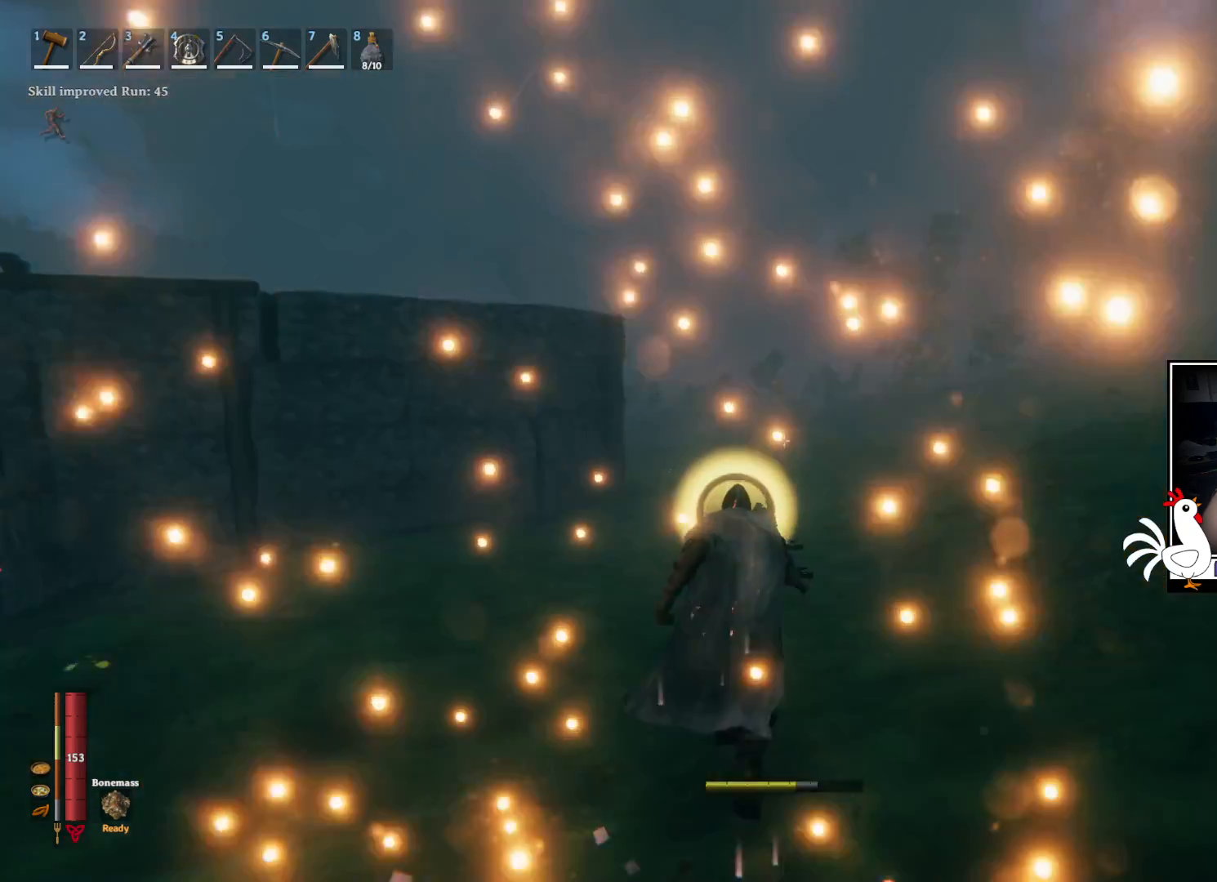
{"keys": ["shift"], "mouse": [], "events": []}
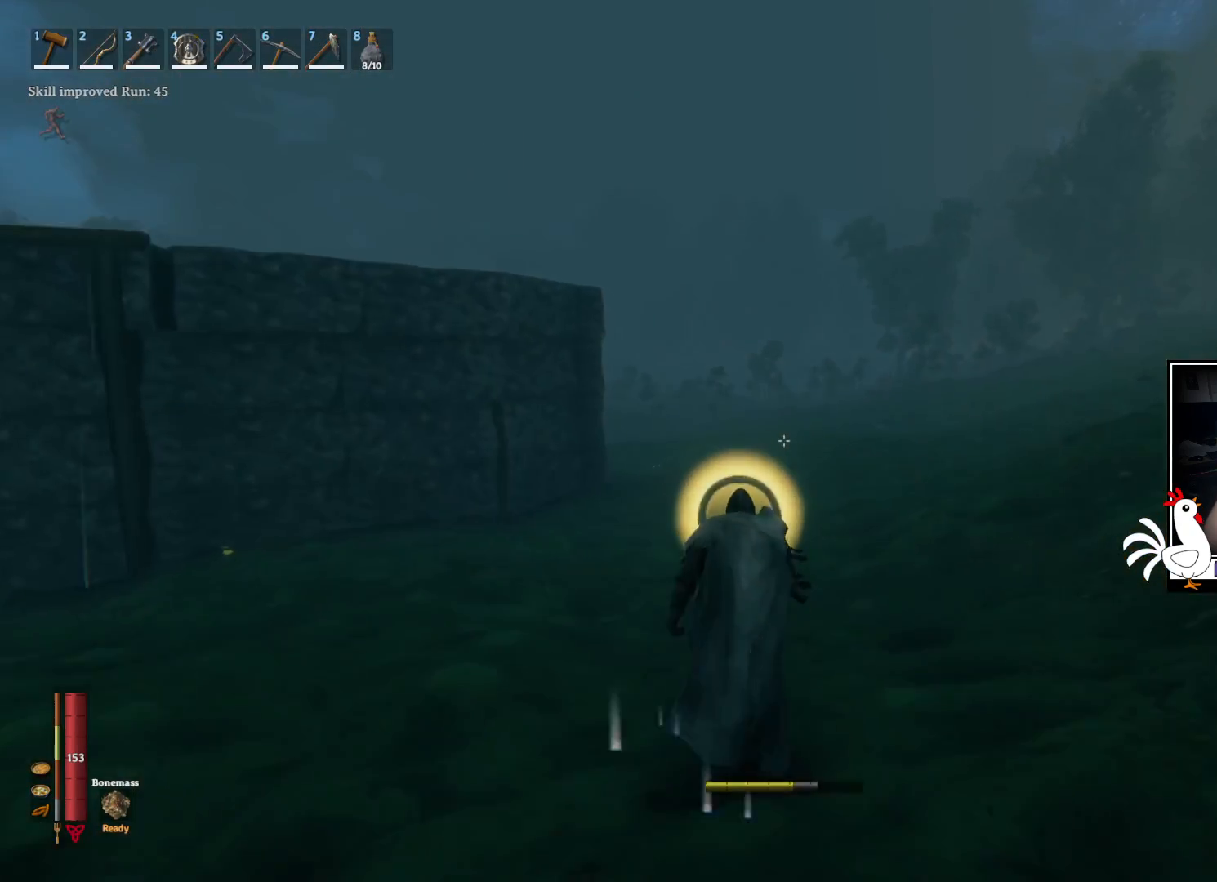
{"keys": ["shift"], "mouse": [], "events": []}
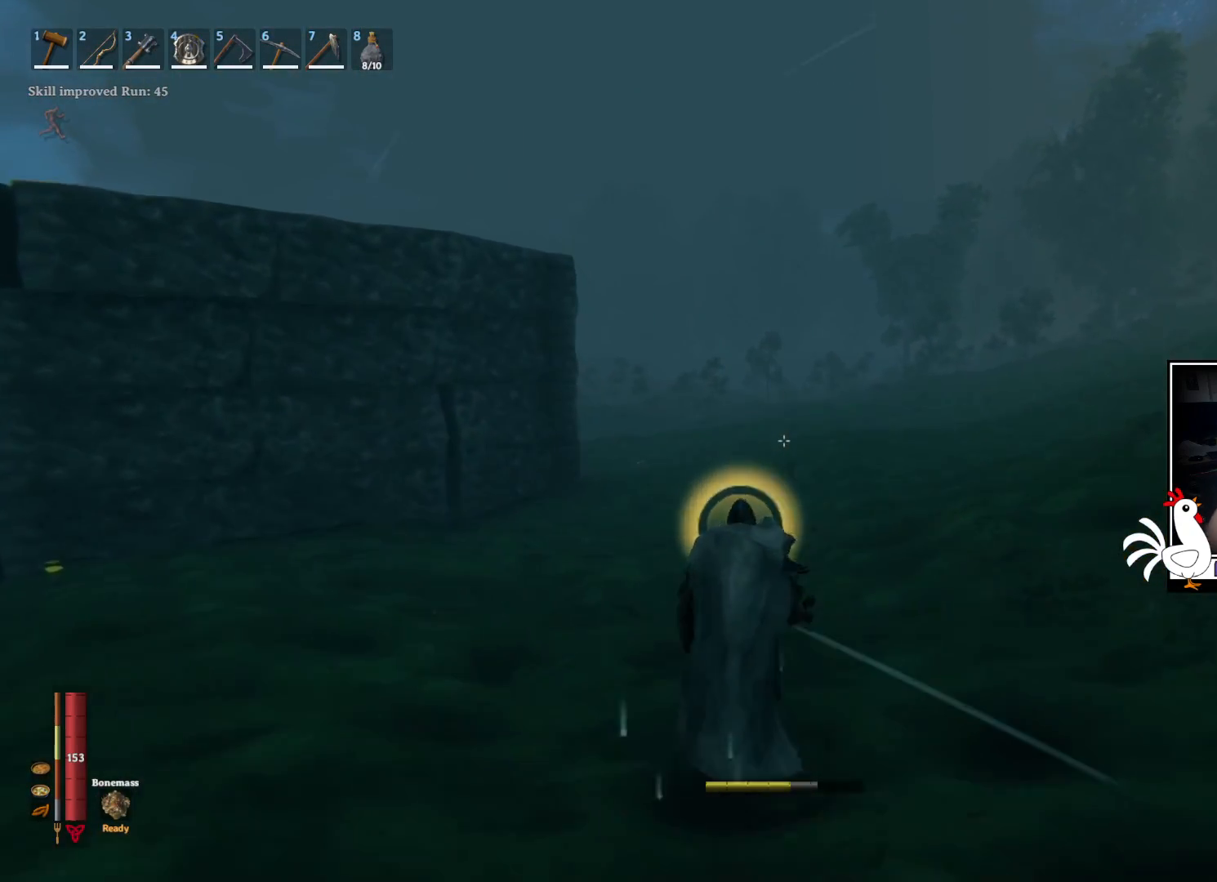
{"keys": ["shift"], "mouse": [], "events": []}
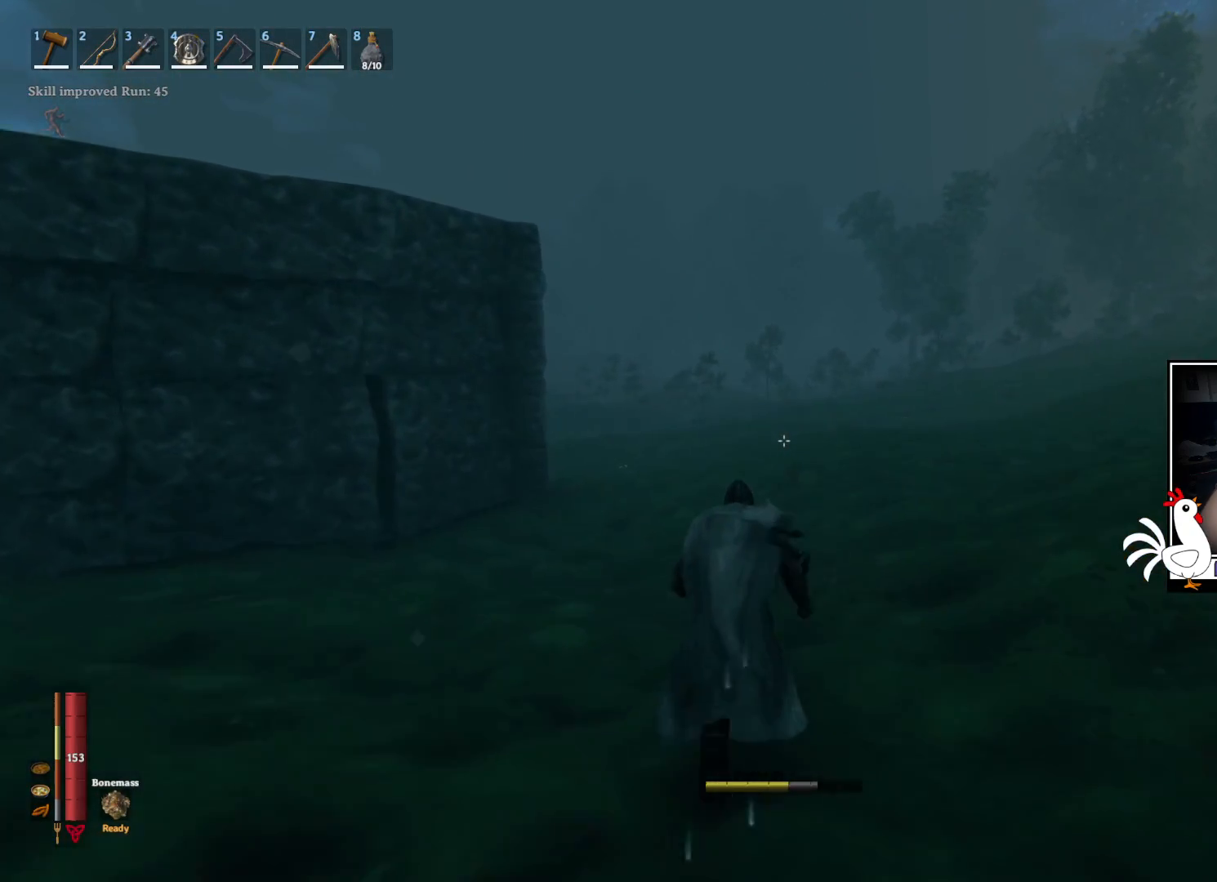
{"keys": ["shift"], "mouse": [], "events": []}
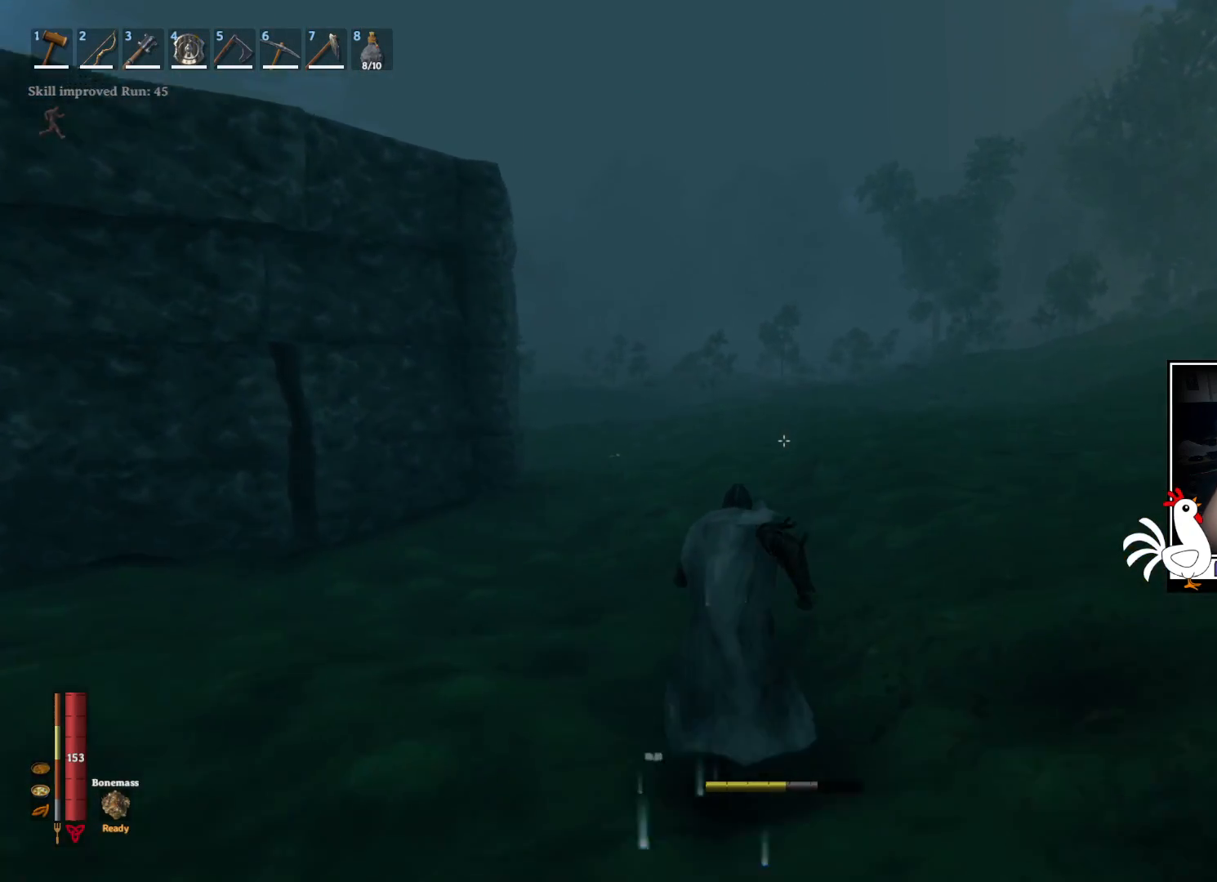
{"keys": ["shift"], "mouse": [], "events": []}